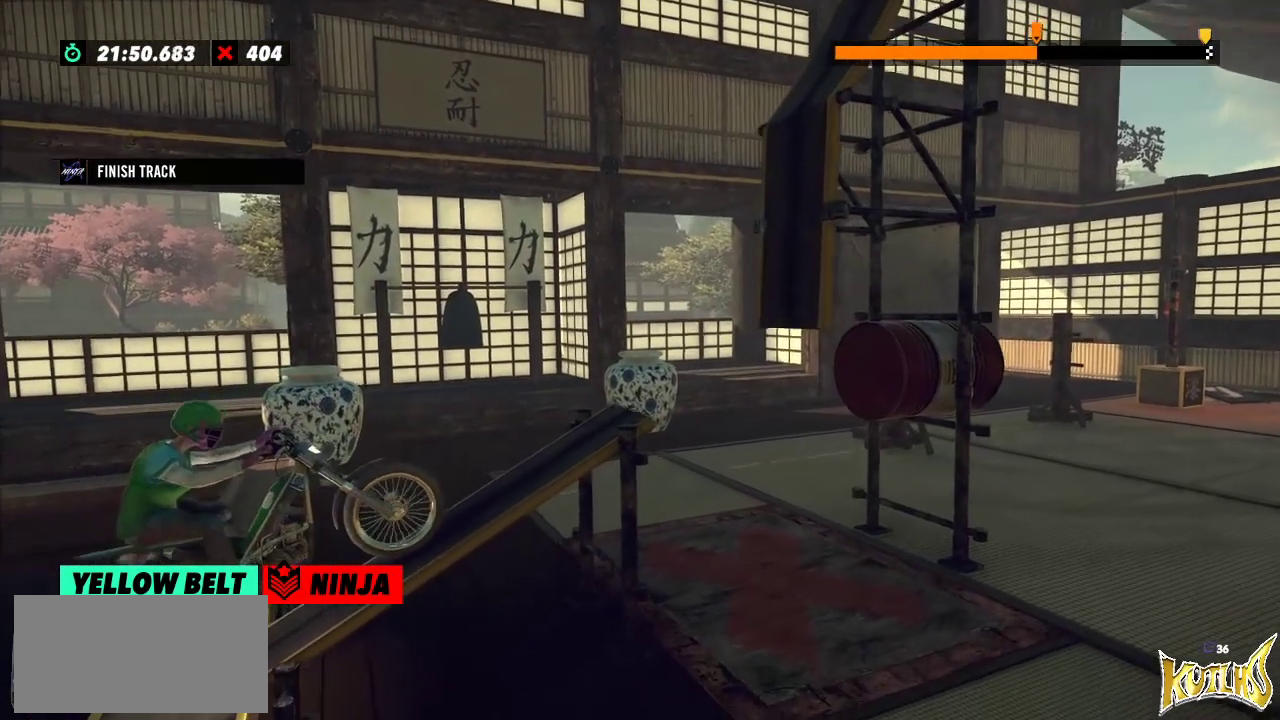
Gameplay with a controller (Xbox layout); each line is a JSON object with the inputs held at the frame after it. "events" lists button and stick changes between this image and that frame as [ms after this image, input, new state], when the widget could be followed in between. Not read: A B DPAD_DOWN DPAD_LEFT DPAD_RIGHT DPAD_UP L1 L3 R1 R3 SELECT START X Y right_stick.
{"buttons": [], "left_stick": "center", "events": [[351, "R2", "up"]]}
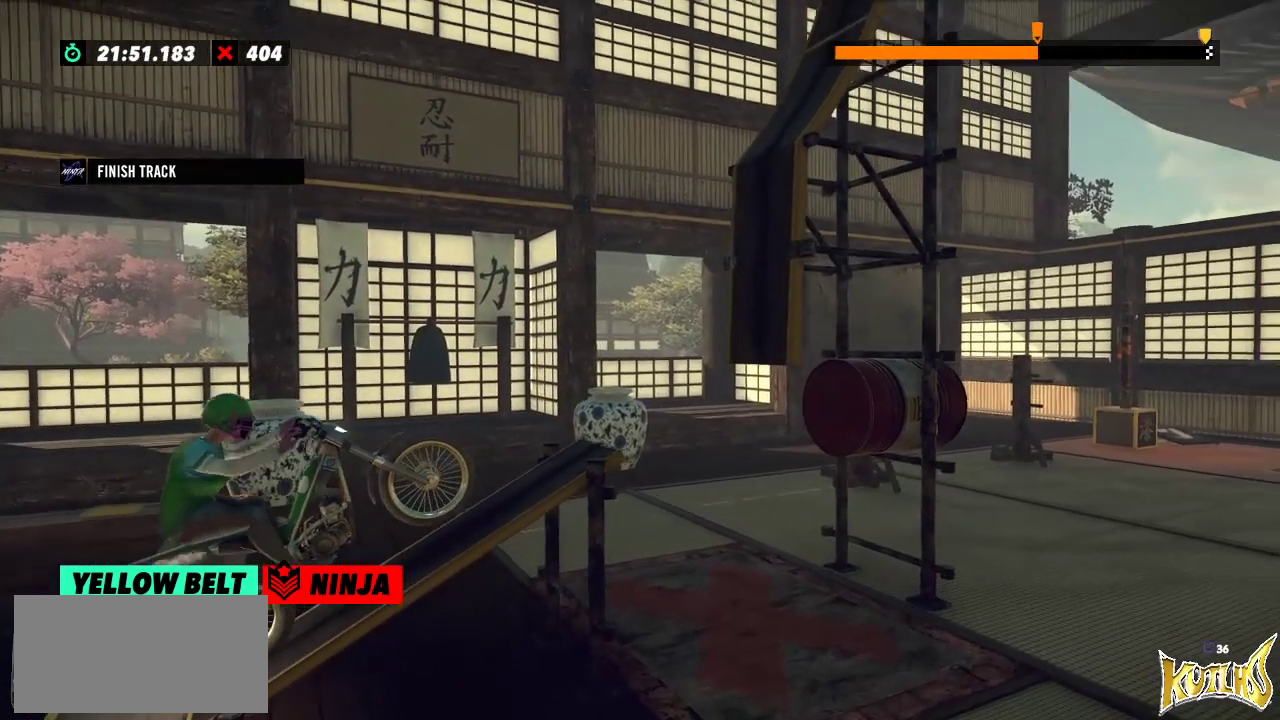
{"buttons": [], "left_stick": "center", "events": []}
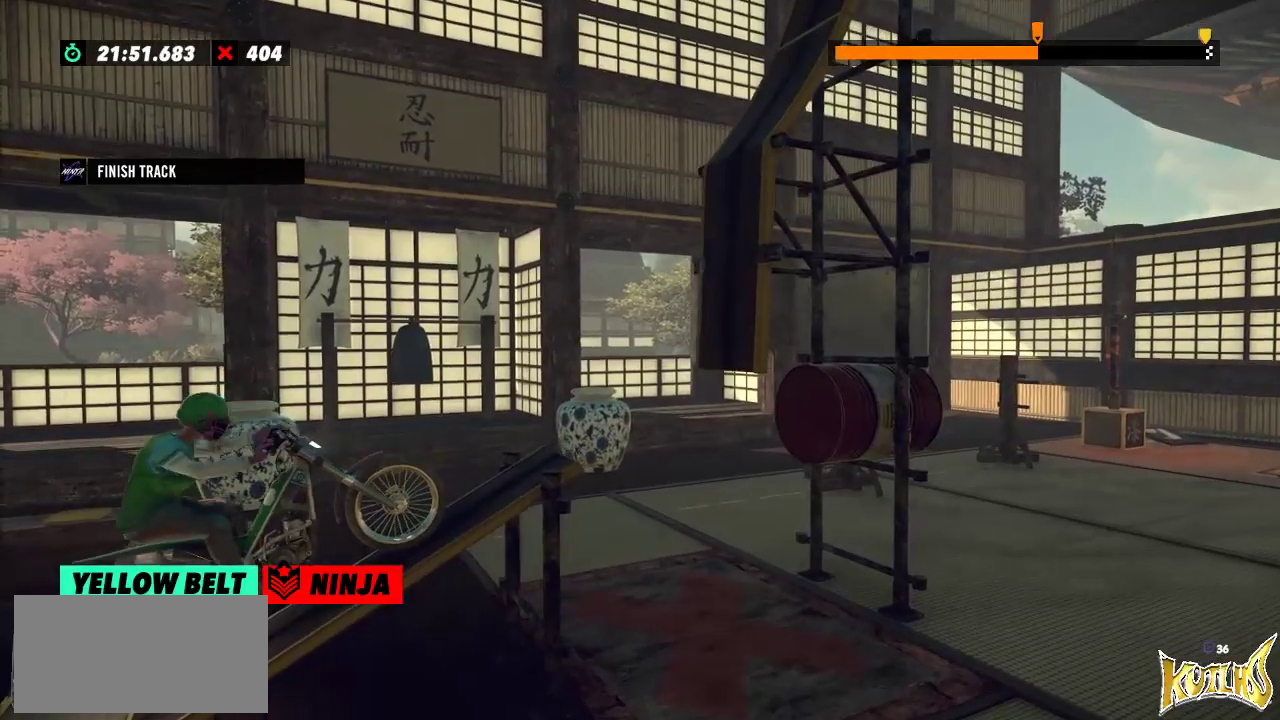
{"buttons": ["R2"], "left_stick": "center", "events": [[334, "R2", "down"]]}
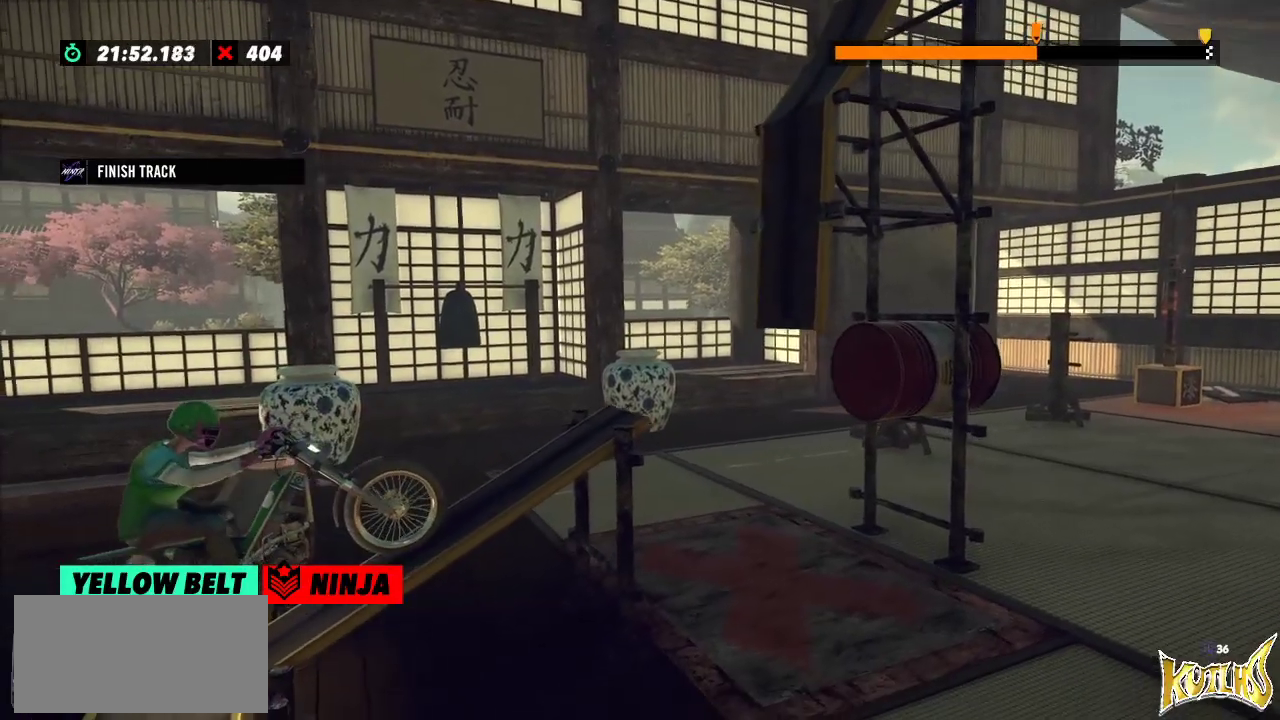
{"buttons": ["R2"], "left_stick": "center", "events": []}
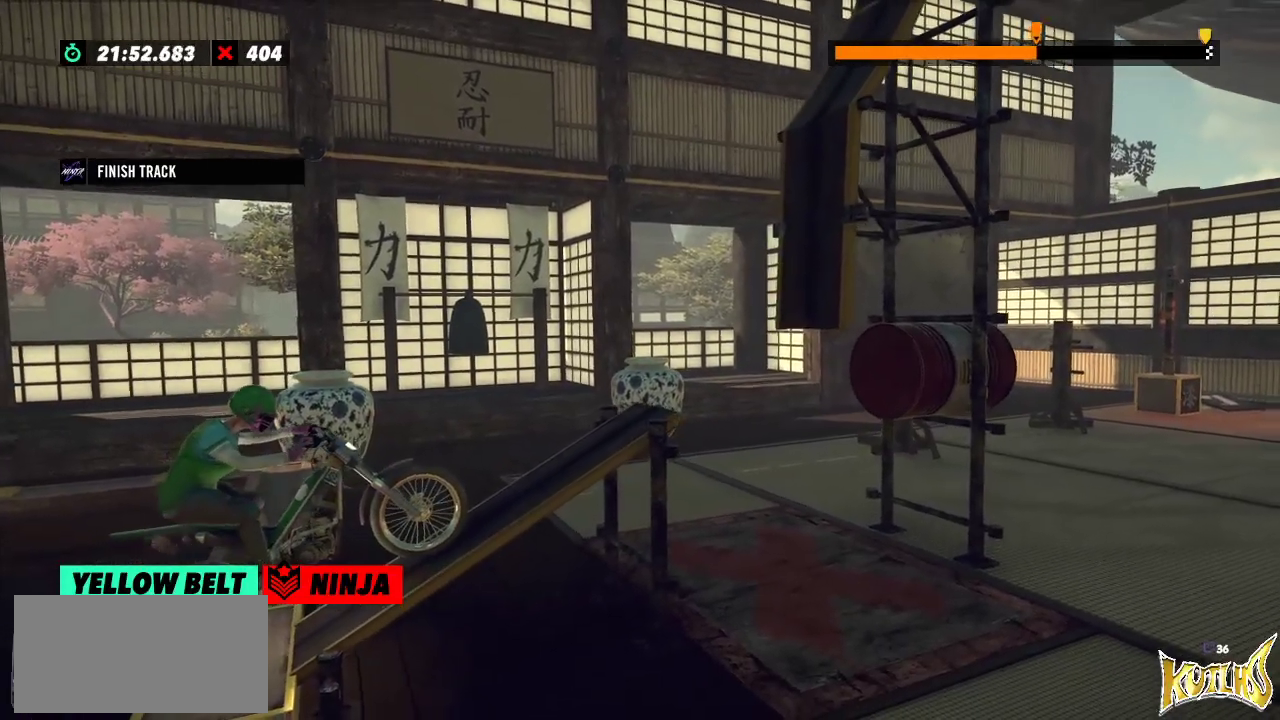
{"buttons": ["R2"], "left_stick": "center", "events": []}
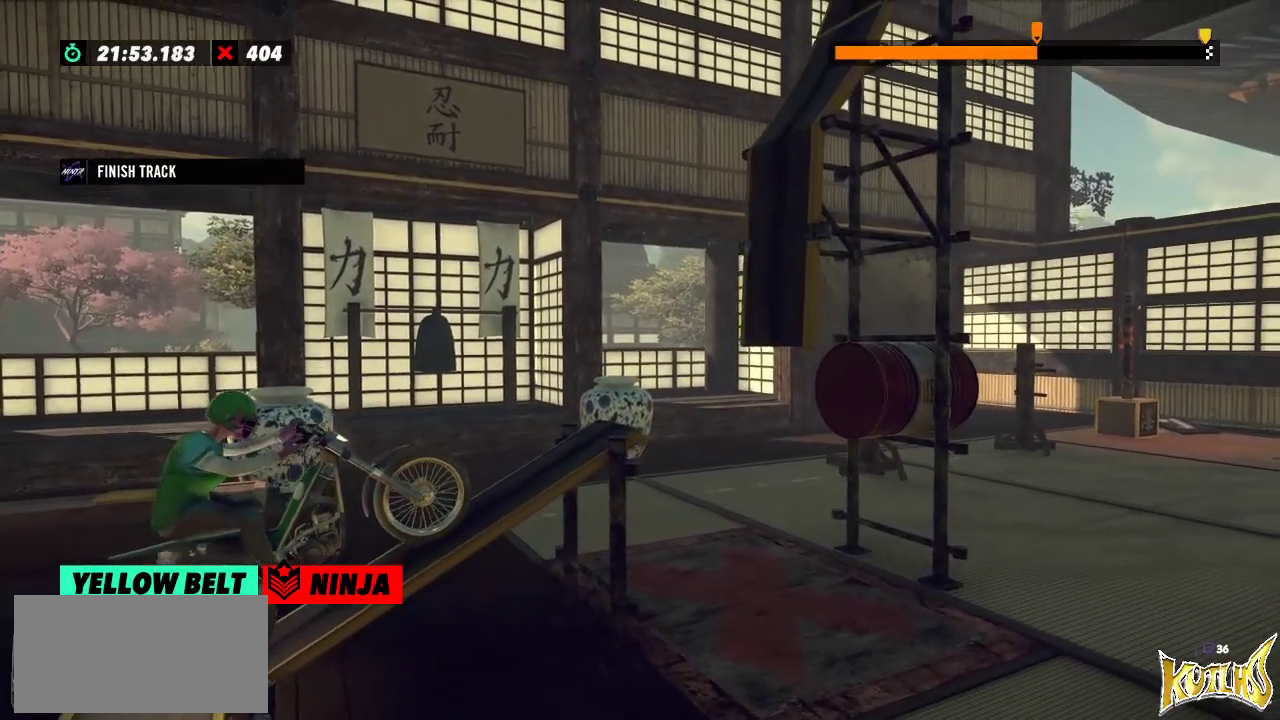
{"buttons": ["R2"], "left_stick": "right", "events": [[267, "left_stick", "left"], [484, "left_stick", "right"]]}
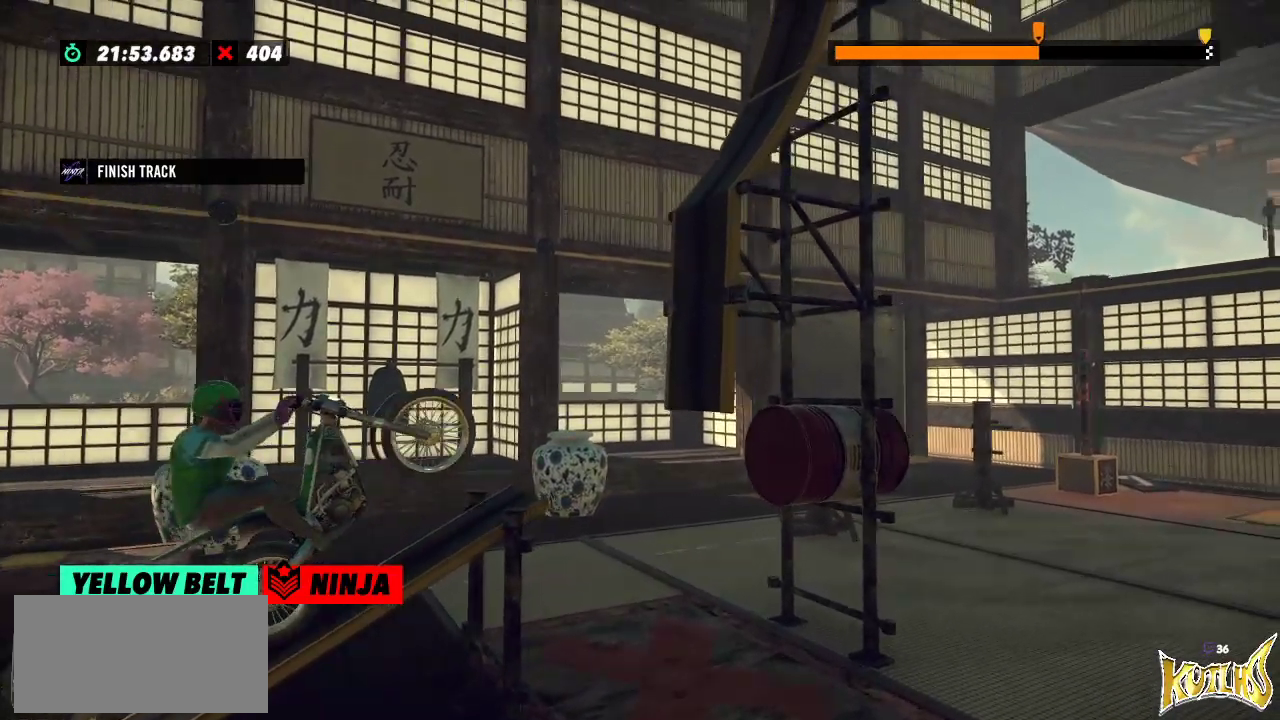
{"buttons": ["R2"], "left_stick": "right", "events": []}
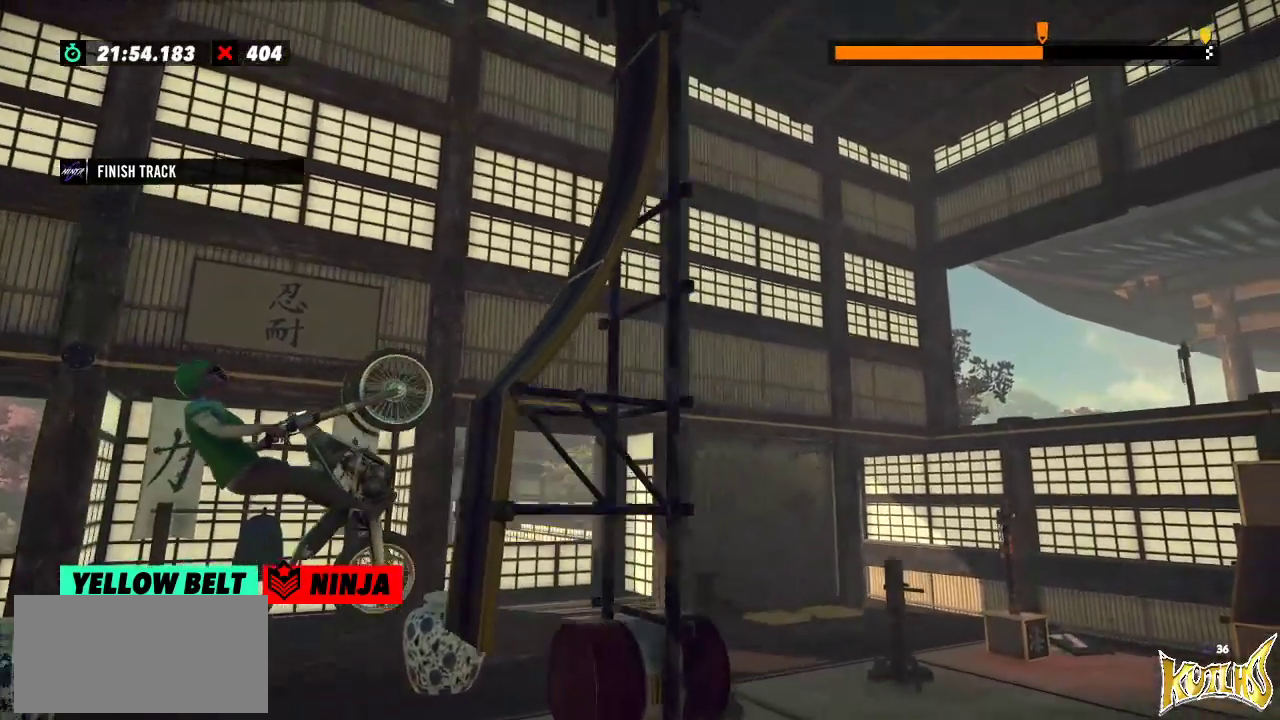
{"buttons": ["R2"], "left_stick": "right", "events": []}
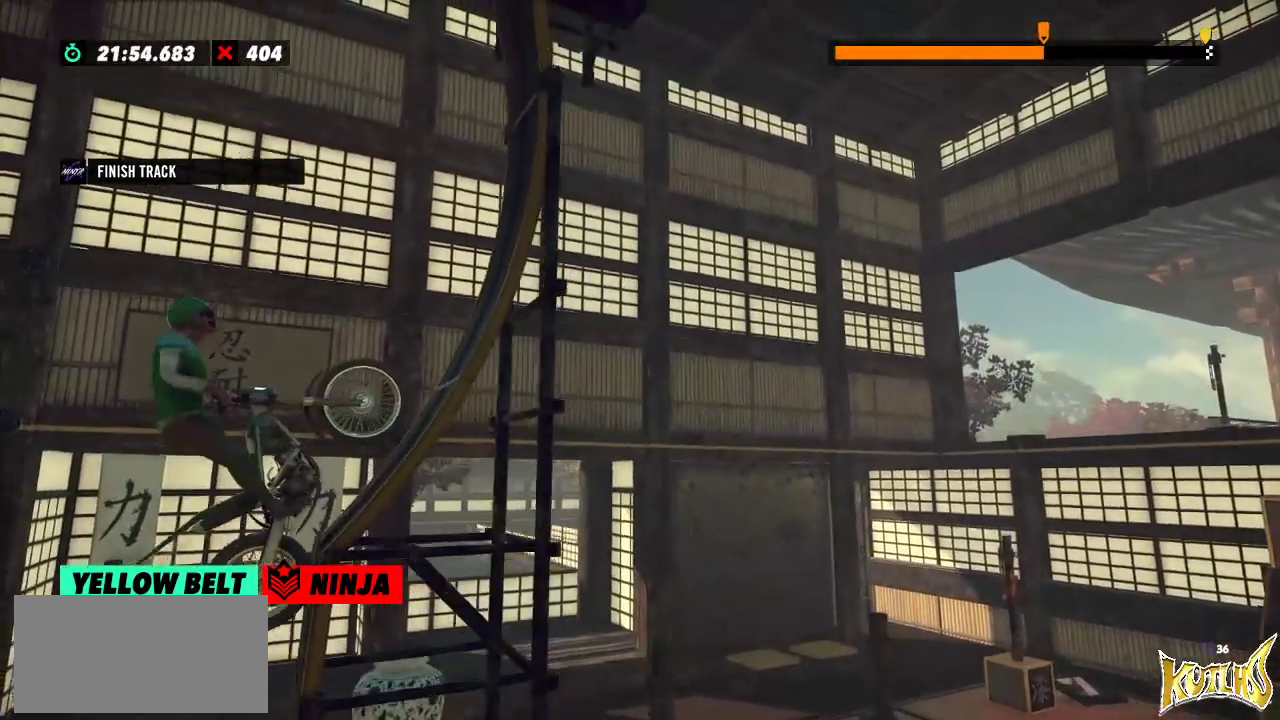
{"buttons": ["R2"], "left_stick": "left", "events": [[117, "left_stick", "left"]]}
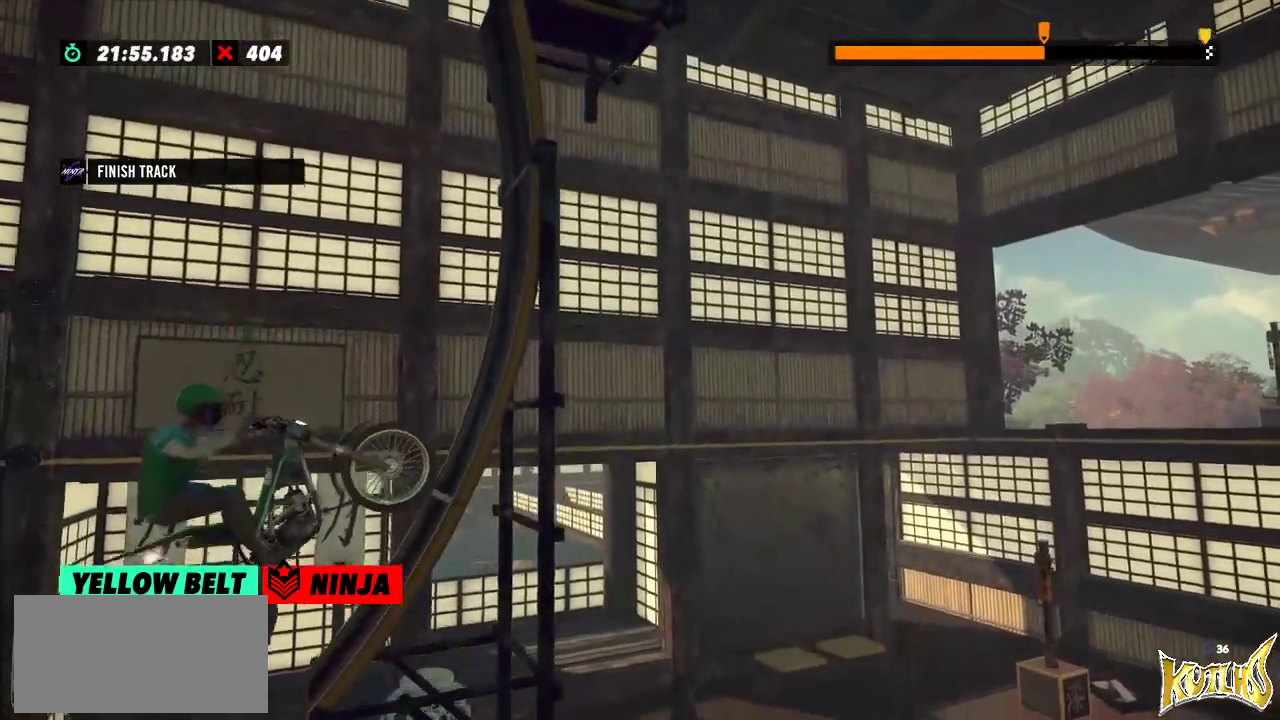
{"buttons": [], "left_stick": "right", "events": [[83, "left_stick", "right"], [484, "R2", "up"]]}
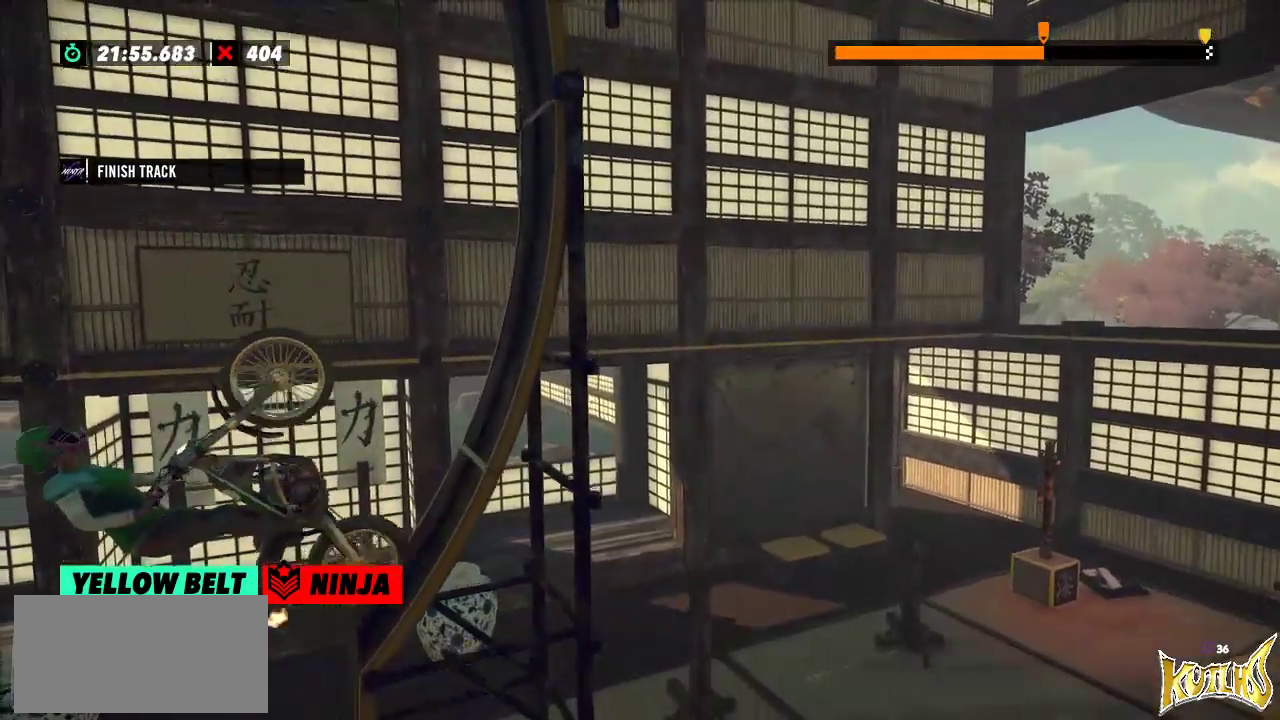
{"buttons": ["R2"], "left_stick": "center", "events": [[117, "left_stick", "center"], [284, "R2", "down"]]}
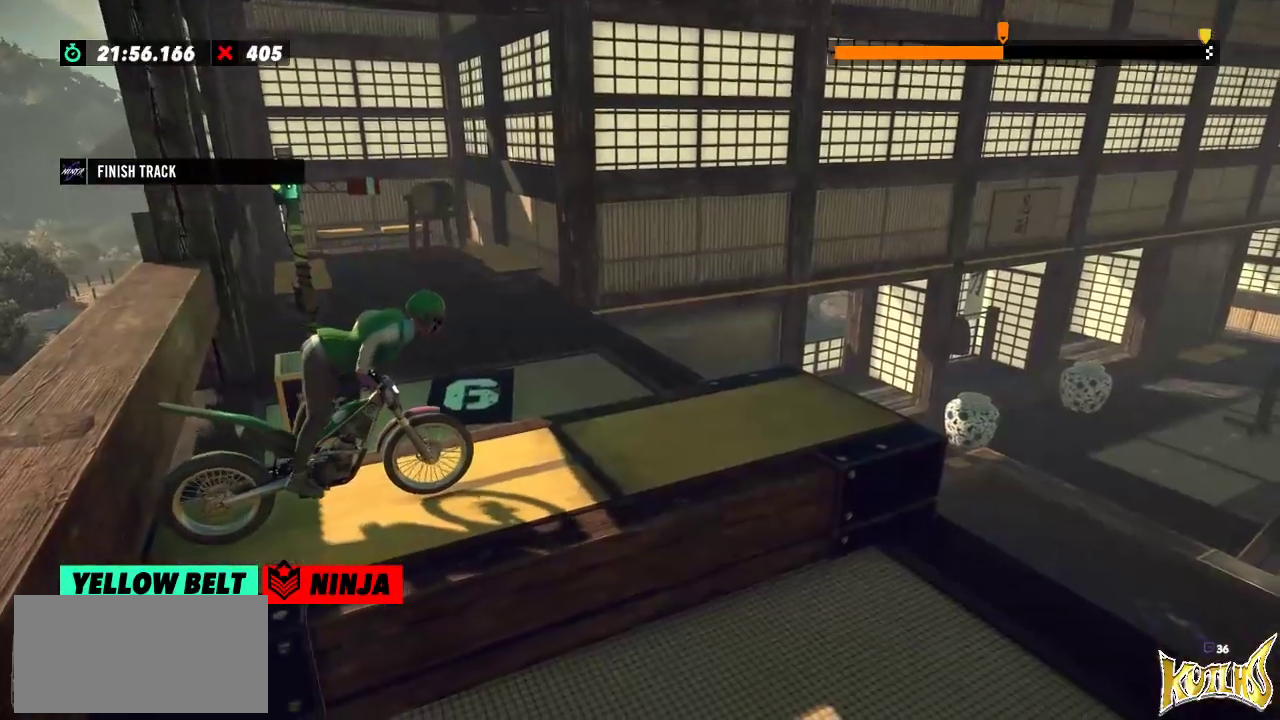
{"buttons": ["R2"], "left_stick": "center", "events": []}
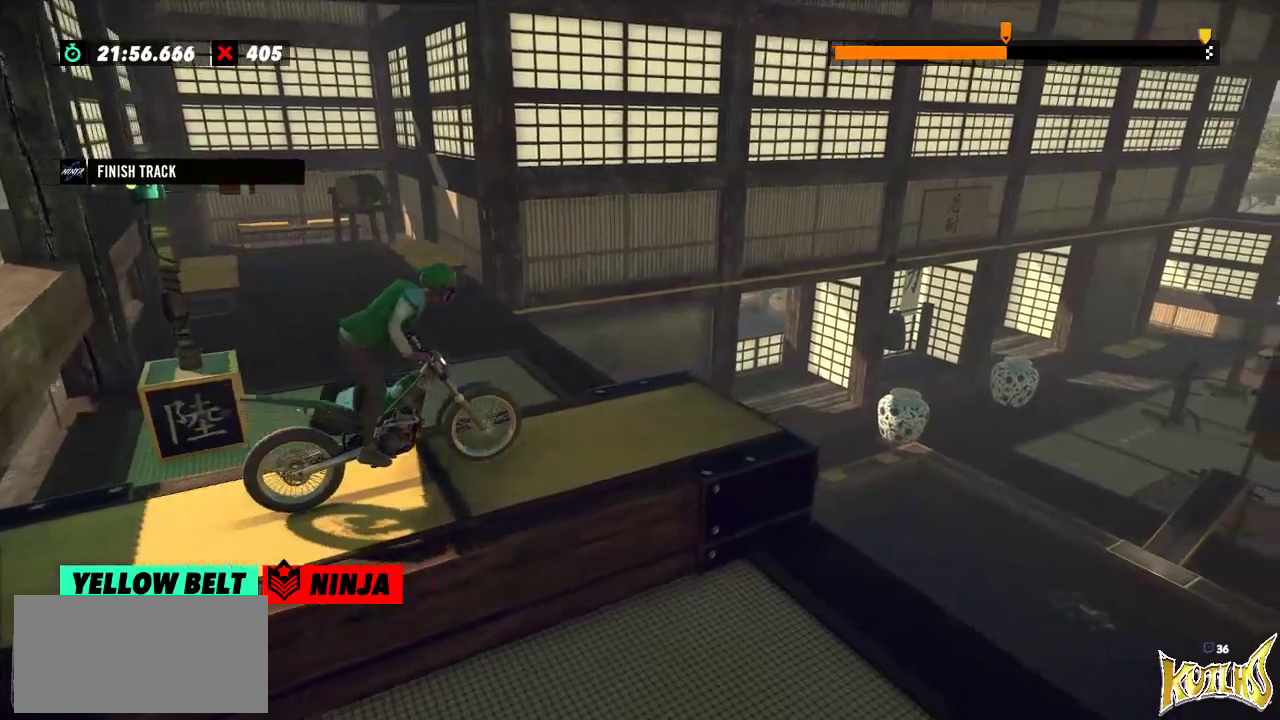
{"buttons": ["R2"], "left_stick": "left", "events": [[251, "left_stick", "right"], [451, "left_stick", "left"]]}
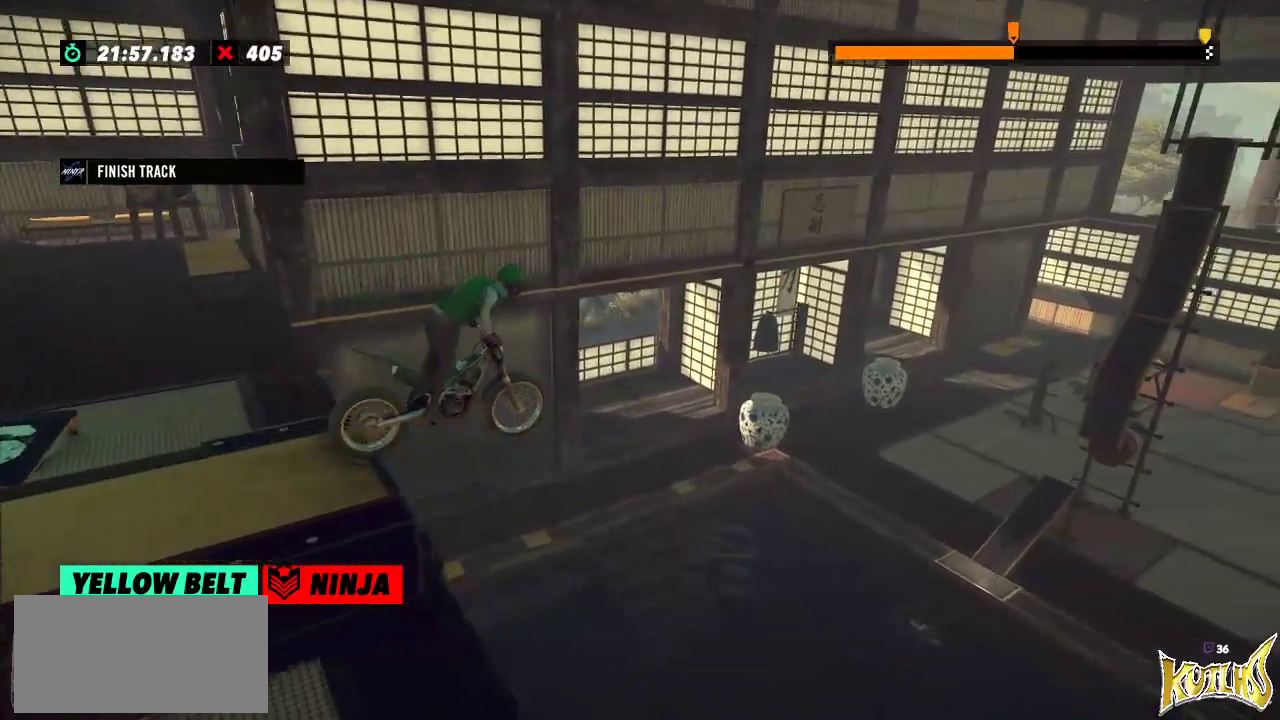
{"buttons": [], "left_stick": "center", "events": [[33, "R2", "up"], [183, "left_stick", "center"]]}
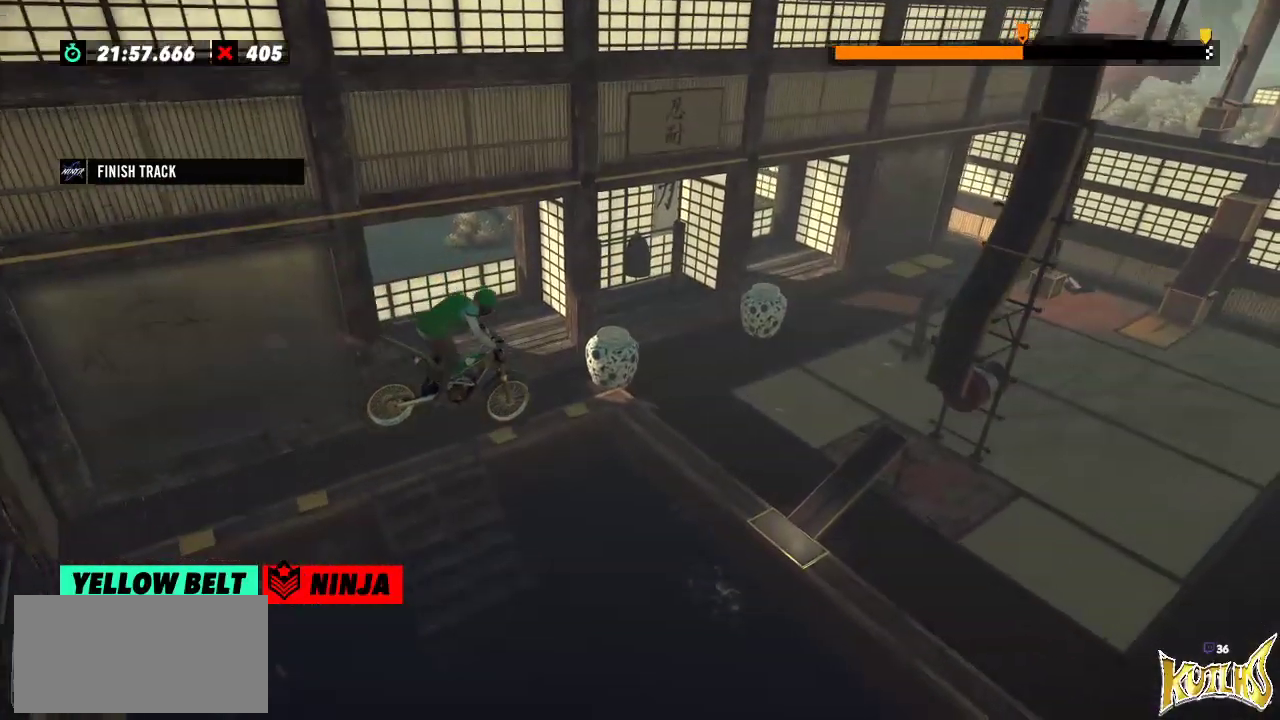
{"buttons": [], "left_stick": "center", "events": [[151, "left_stick", "left"], [267, "left_stick", "center"]]}
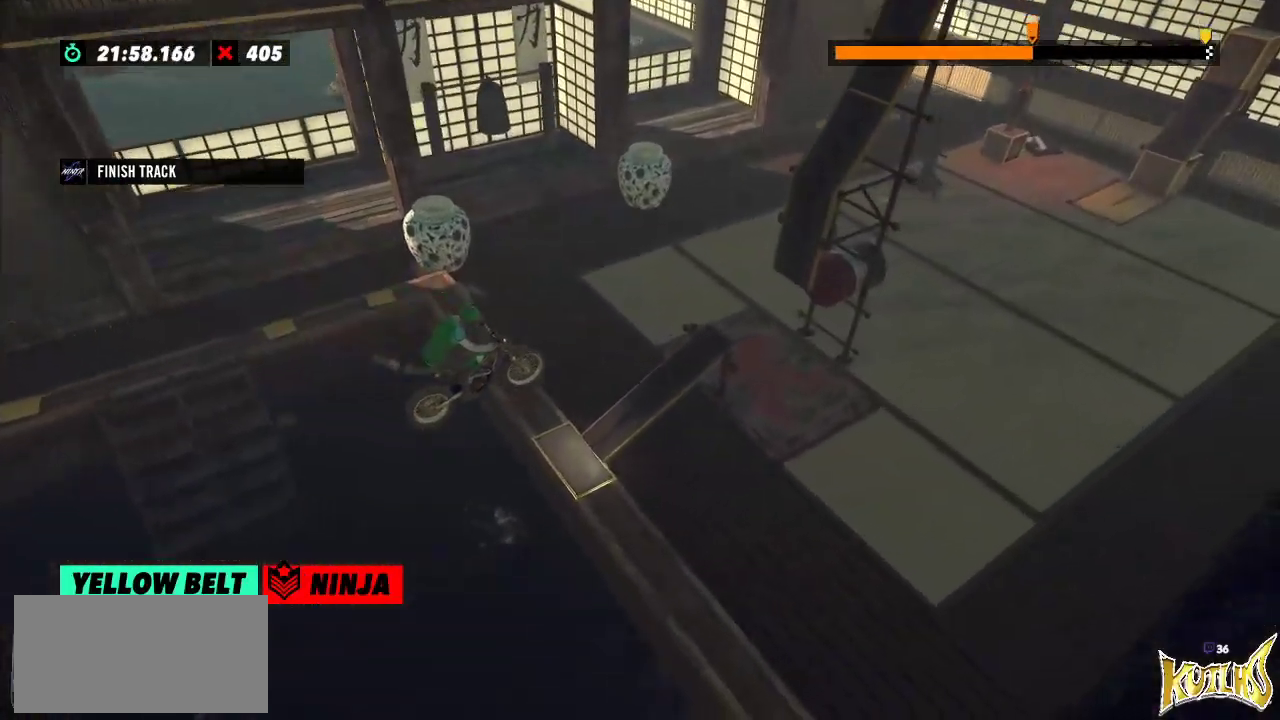
{"buttons": [], "left_stick": "center", "events": [[17, "left_stick", "left"], [217, "L2", "down"], [400, "L2", "up"], [434, "left_stick", "center"]]}
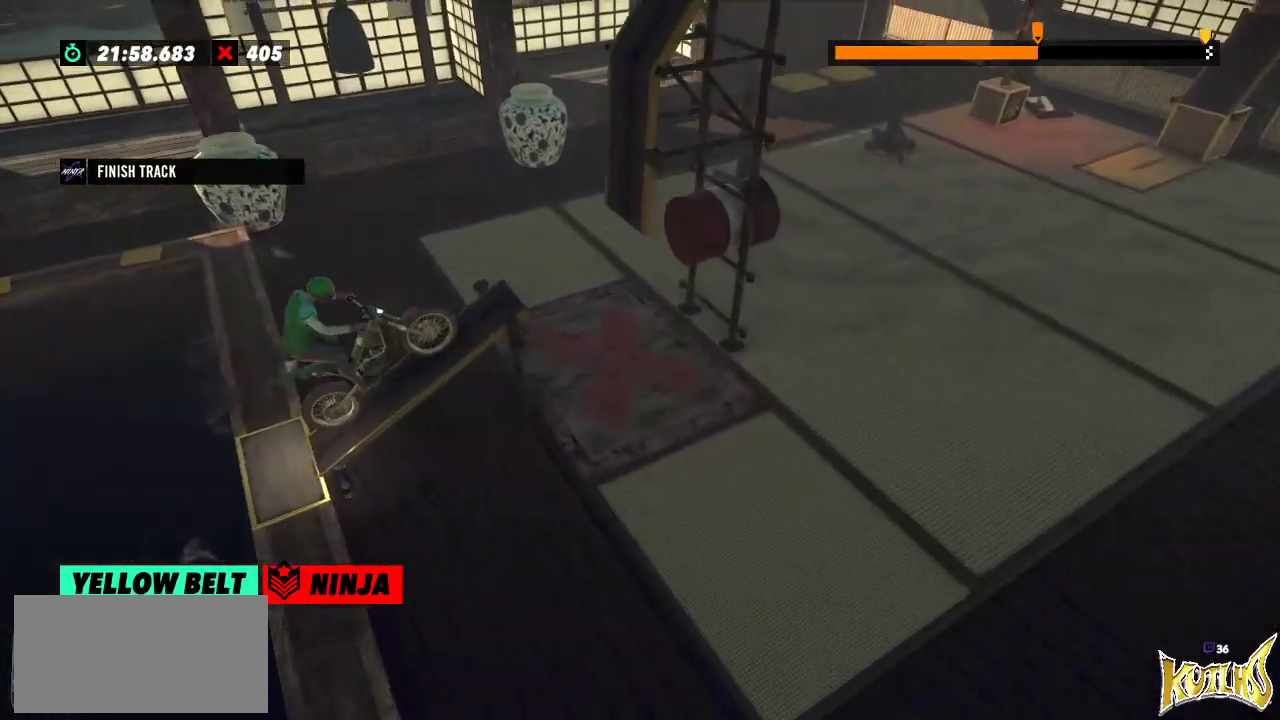
{"buttons": [], "left_stick": "center", "events": []}
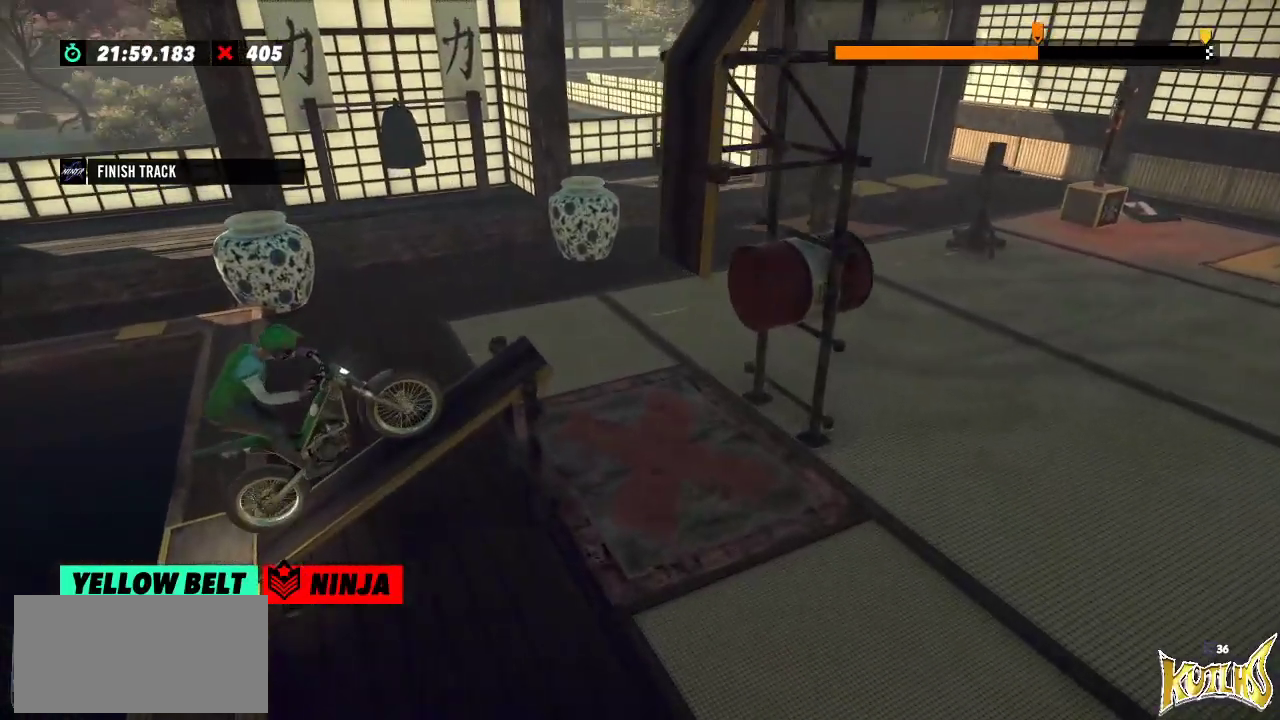
{"buttons": ["R2"], "left_stick": "center", "events": [[200, "R2", "down"]]}
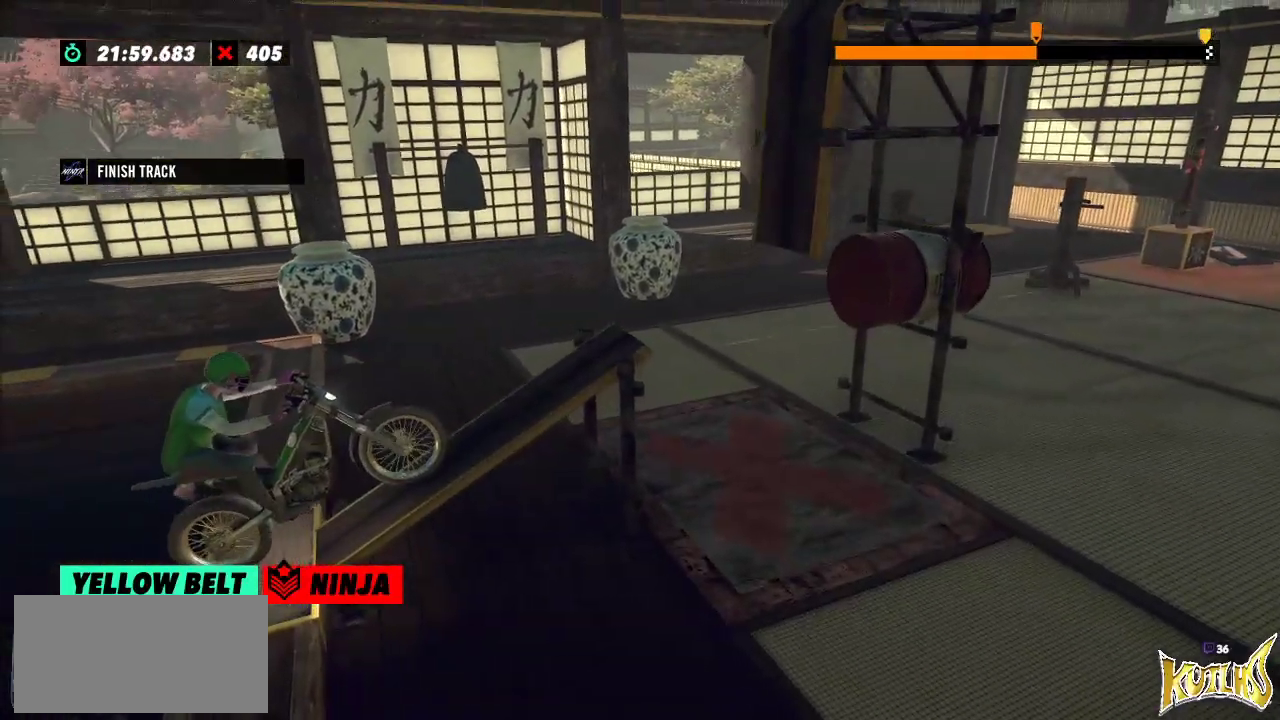
{"buttons": ["R2"], "left_stick": "center", "events": []}
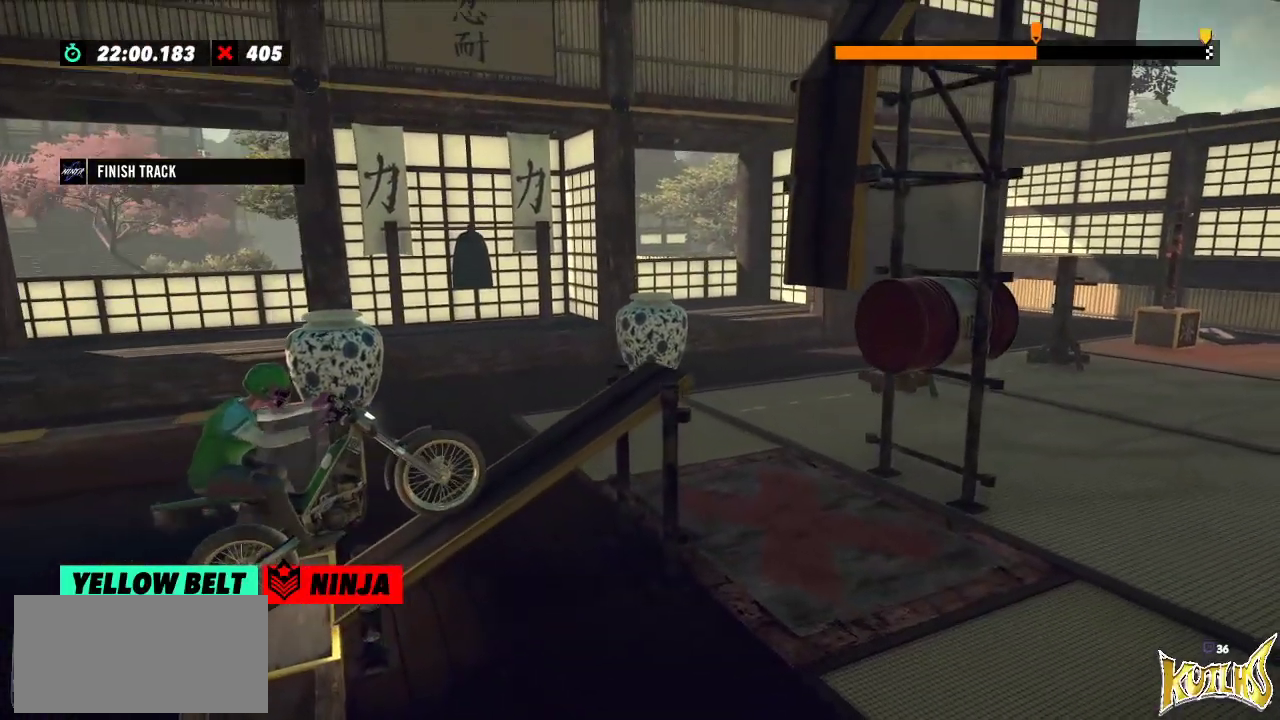
{"buttons": ["R2"], "left_stick": "left", "events": [[434, "left_stick", "left"]]}
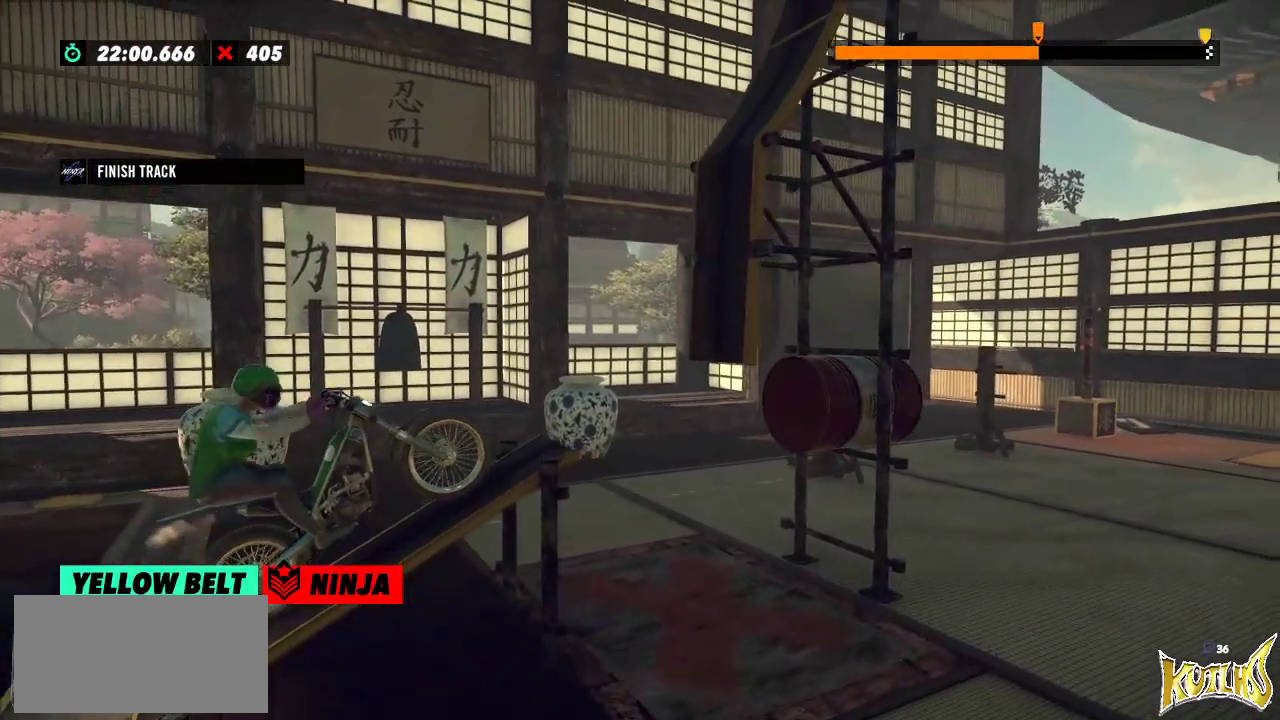
{"buttons": ["R2"], "left_stick": "right", "events": [[117, "left_stick", "right"], [201, "left_stick", "left"], [434, "left_stick", "right"]]}
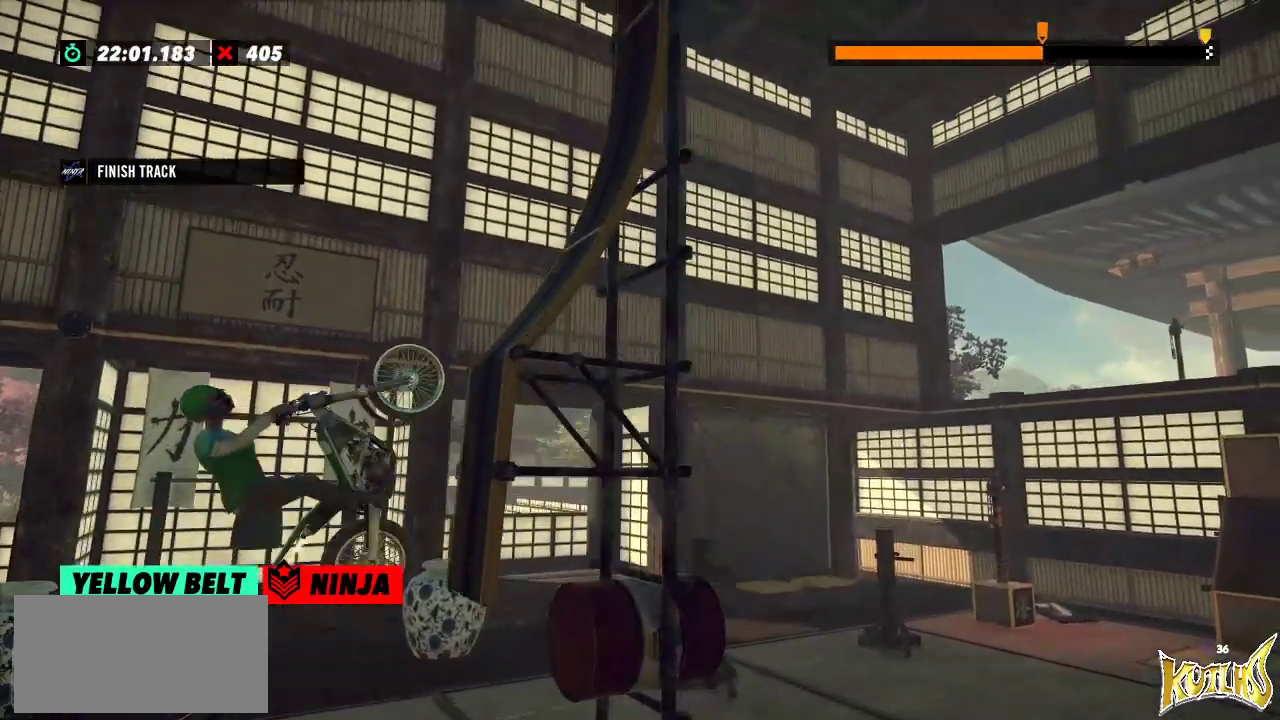
{"buttons": ["R2"], "left_stick": "right", "events": []}
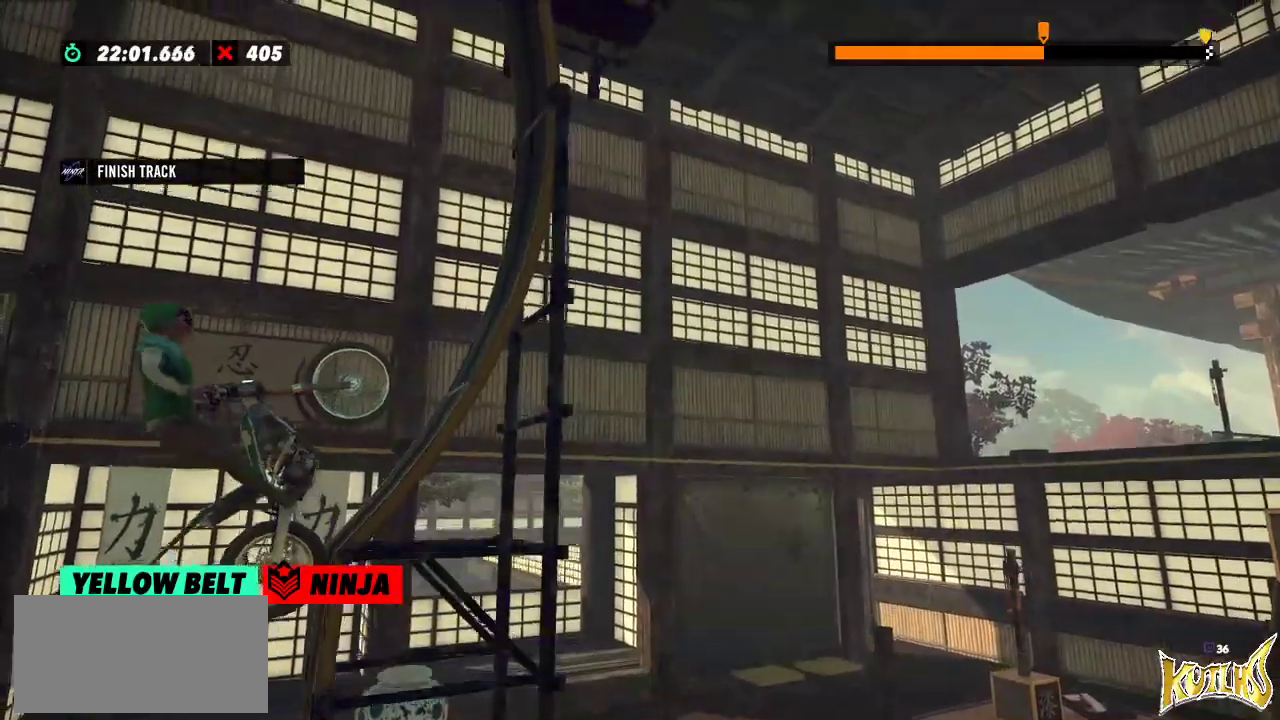
{"buttons": ["R2"], "left_stick": "left"}
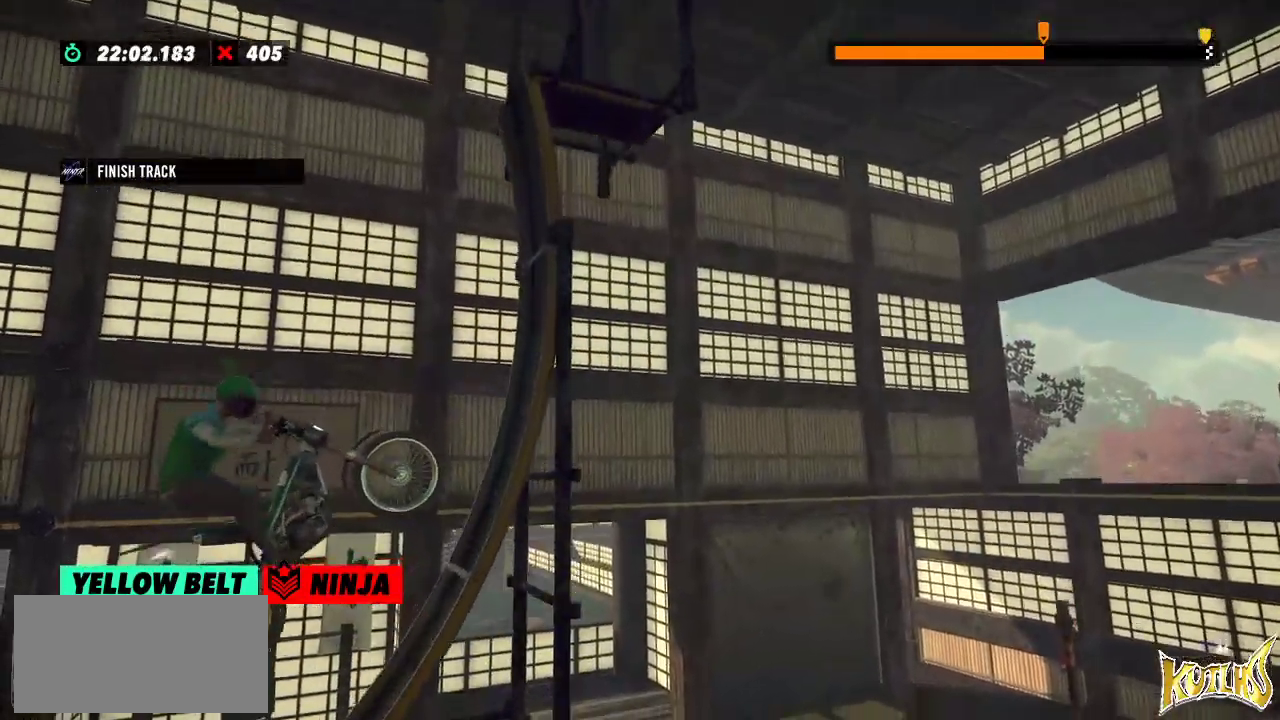
{"buttons": ["R2"], "left_stick": "right", "events": [[117, "left_stick", "right"], [133, "R2", "up"], [217, "L2", "down"], [300, "R2", "down"], [334, "L2", "up"]]}
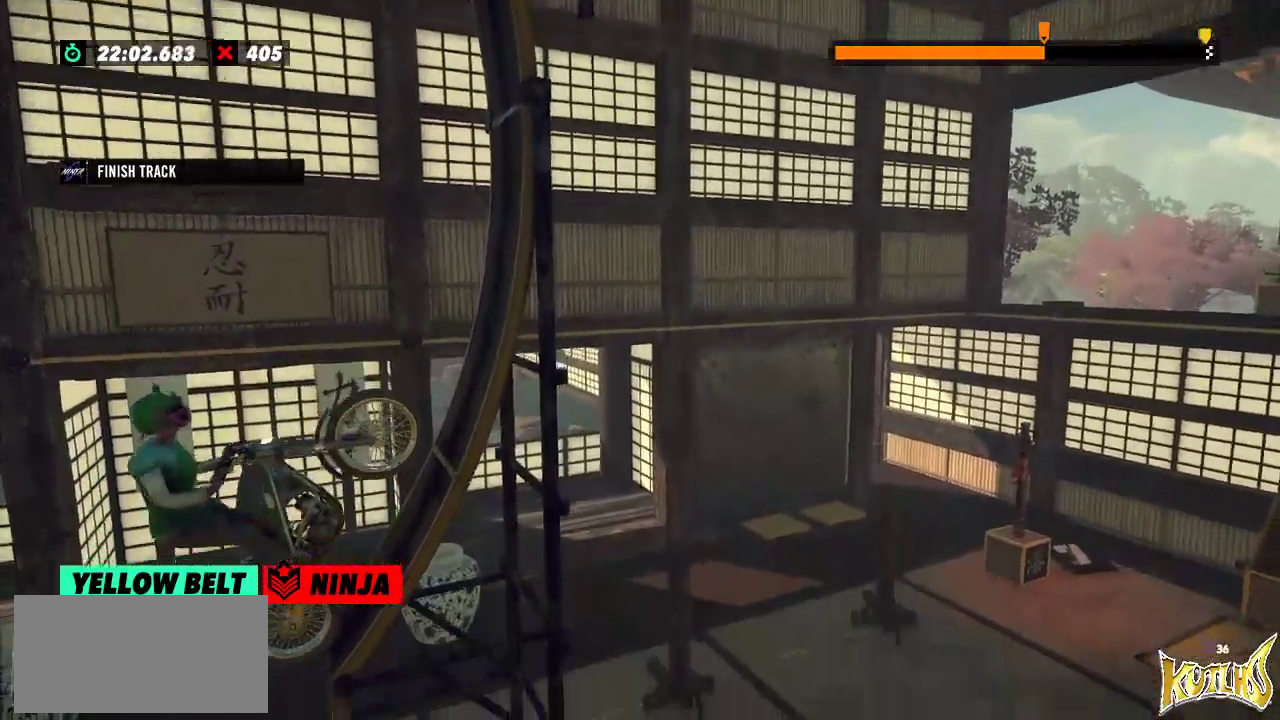
{"buttons": ["R2"], "left_stick": "center", "events": [[434, "left_stick", "center"]]}
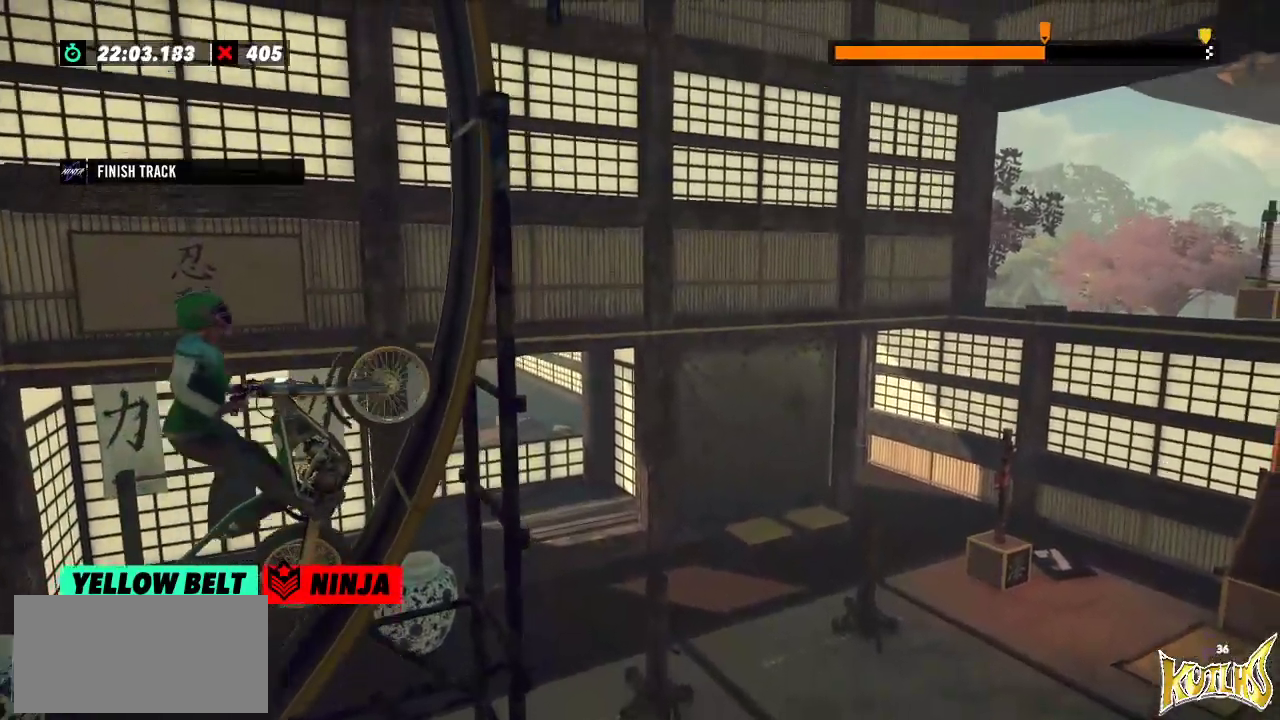
{"buttons": ["R2"], "left_stick": "right", "events": [[167, "left_stick", "right"]]}
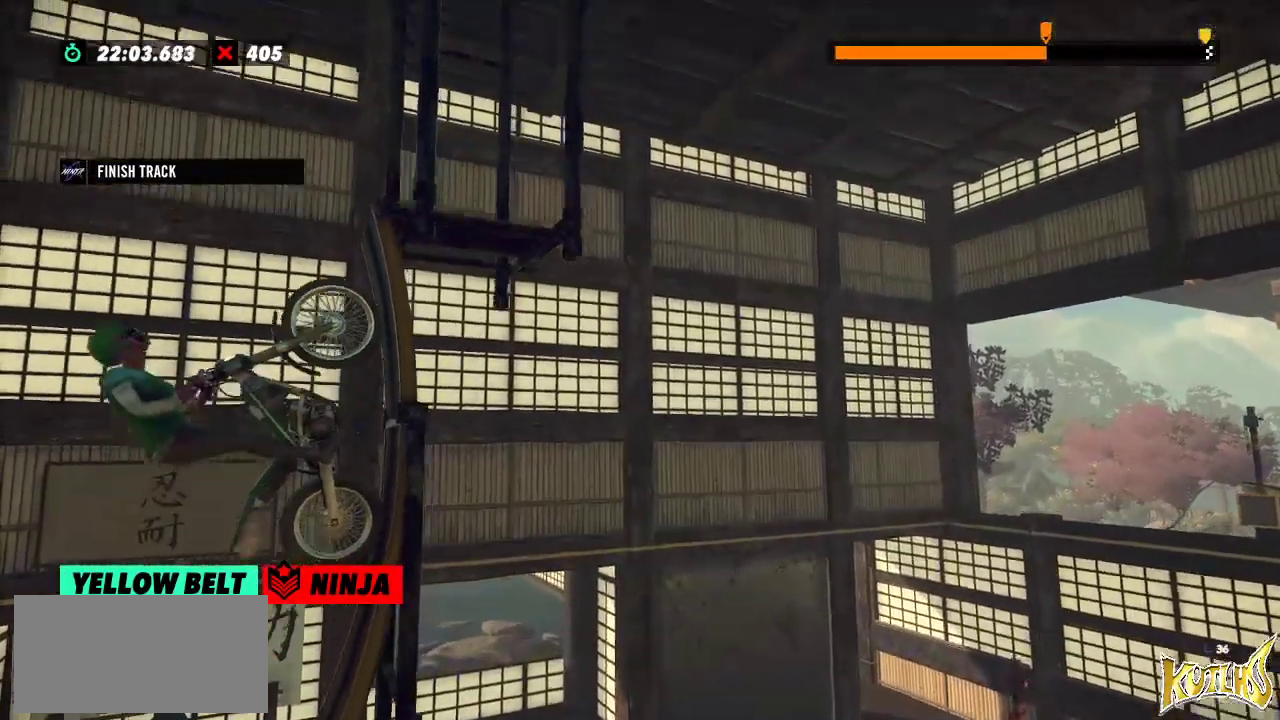
{"buttons": ["L2", "R2"], "left_stick": "right", "events": [[100, "L2", "down"], [117, "R2", "up"], [434, "R2", "down"]]}
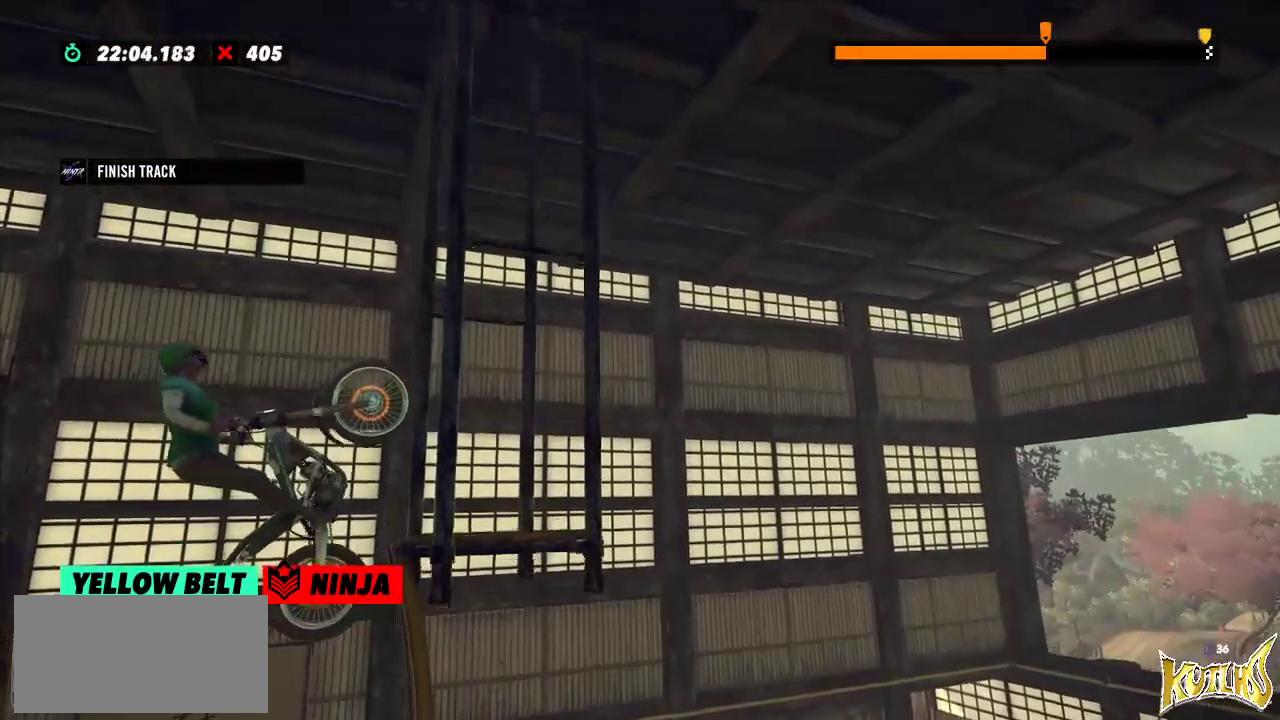
{"buttons": ["L2", "R2"], "left_stick": "right", "events": [[17, "L2", "up"], [100, "L2", "down"], [183, "L2", "up"], [233, "L2", "down"], [283, "L2", "up"], [334, "L2", "down"], [384, "L2", "up"], [434, "L2", "down"]]}
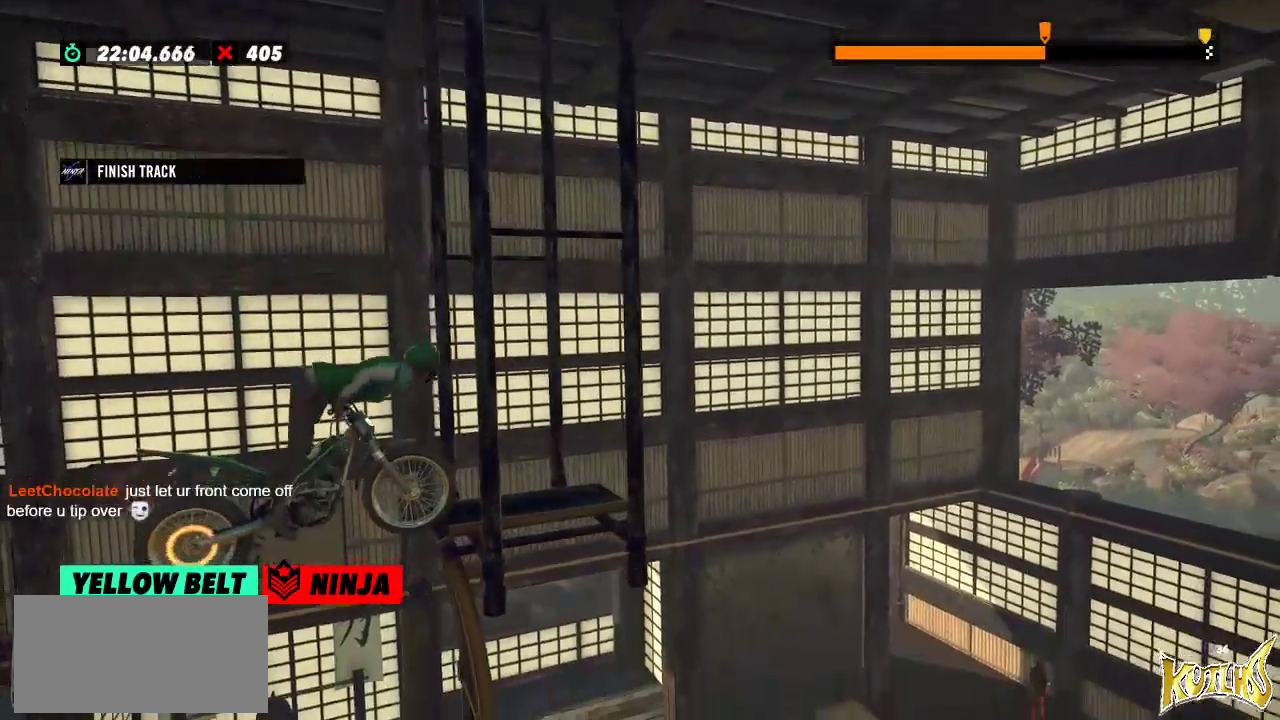
{"buttons": ["R2"], "left_stick": "right", "events": [[17, "L2", "up"], [67, "L2", "down"], [234, "L2", "up"], [284, "L2", "down"], [317, "L2", "up"], [367, "L2", "down"], [434, "L2", "up"]]}
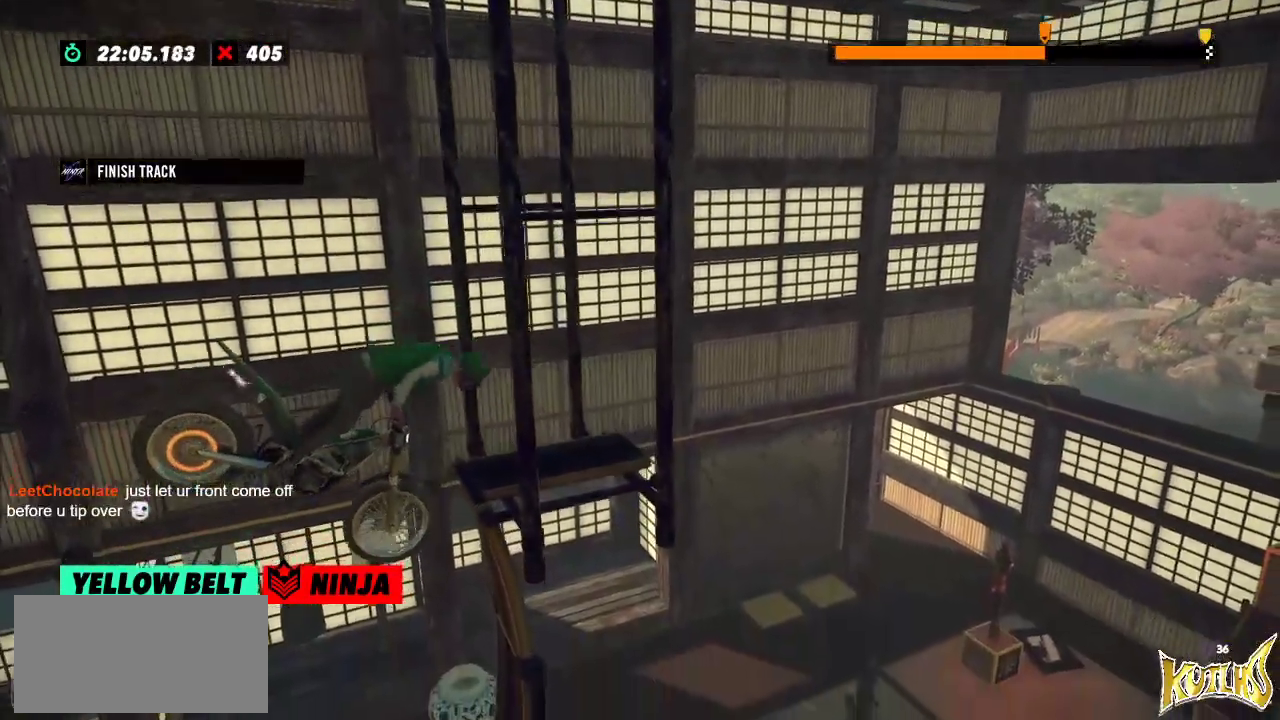
{"buttons": [], "left_stick": "center", "events": [[117, "R2", "up"], [117, "left_stick", "center"]]}